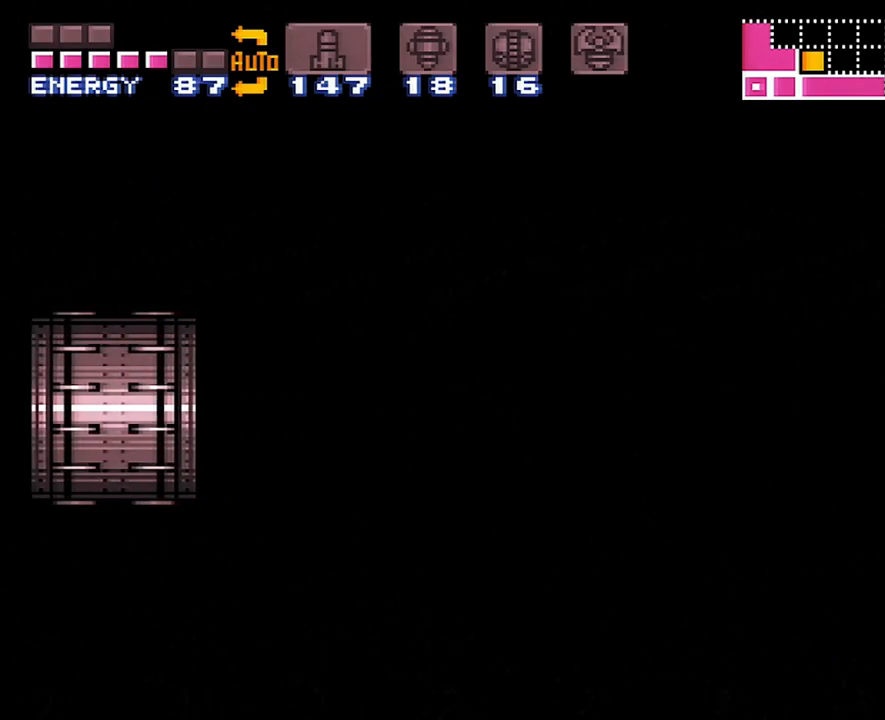
Gameplay with a controller (Nintendo layout); each line is a JSON object with the inputs held at the frame after it. "events" lists button and stick changes between this image and that frame as [ms after this image, input, new state], when the widget could be followed in between. Not read: L3 R3.
{"buttons": [], "events": []}
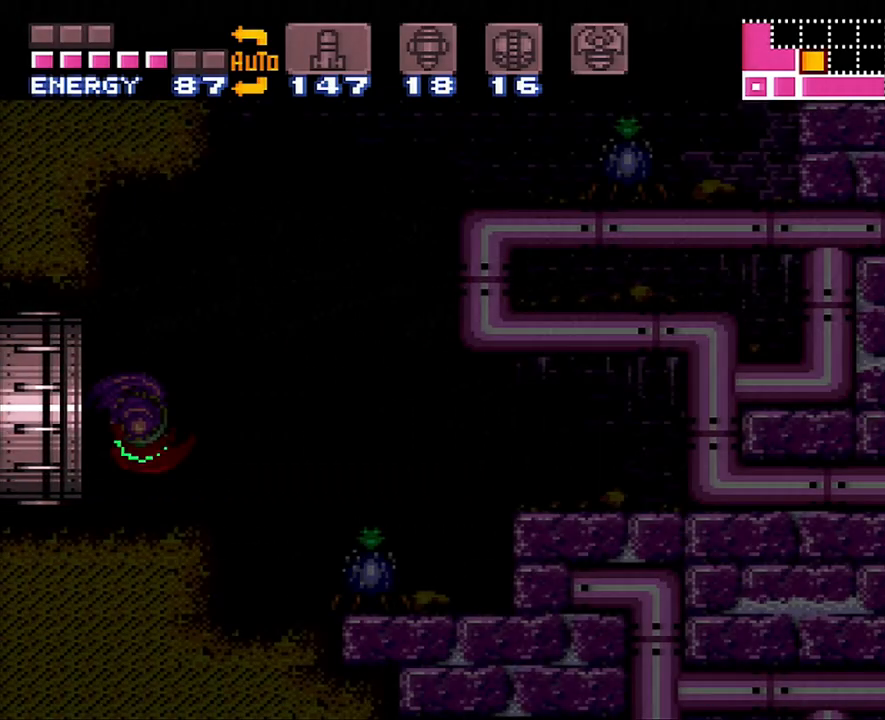
{"buttons": ["A", "DPAD_RIGHT"], "events": [[417, "A", "down"], [450, "DPAD_RIGHT", "down"]]}
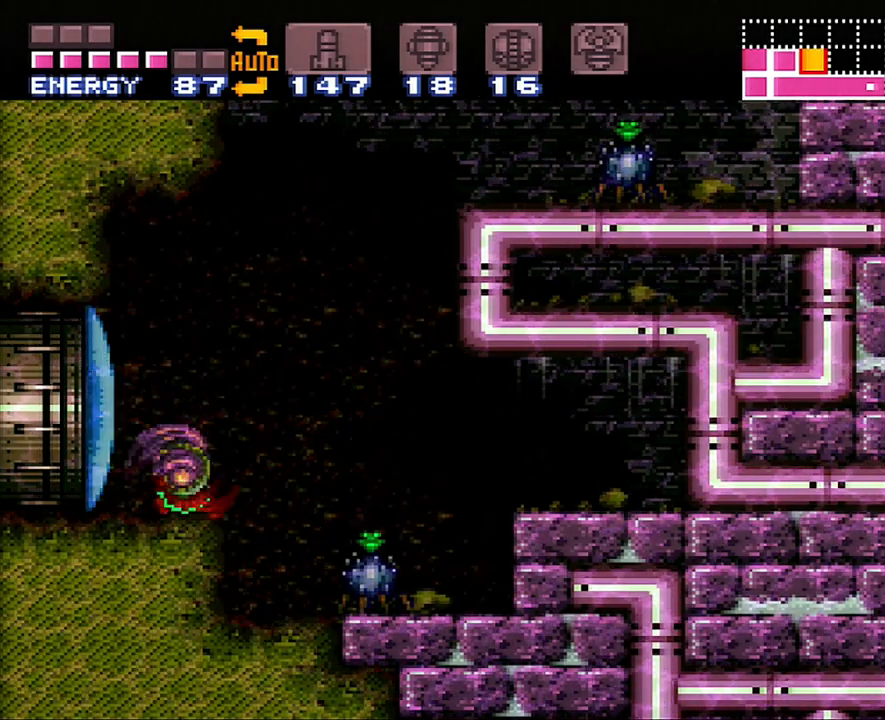
{"buttons": ["B", "DPAD_RIGHT"], "events": [[83, "B", "down"], [117, "A", "up"]]}
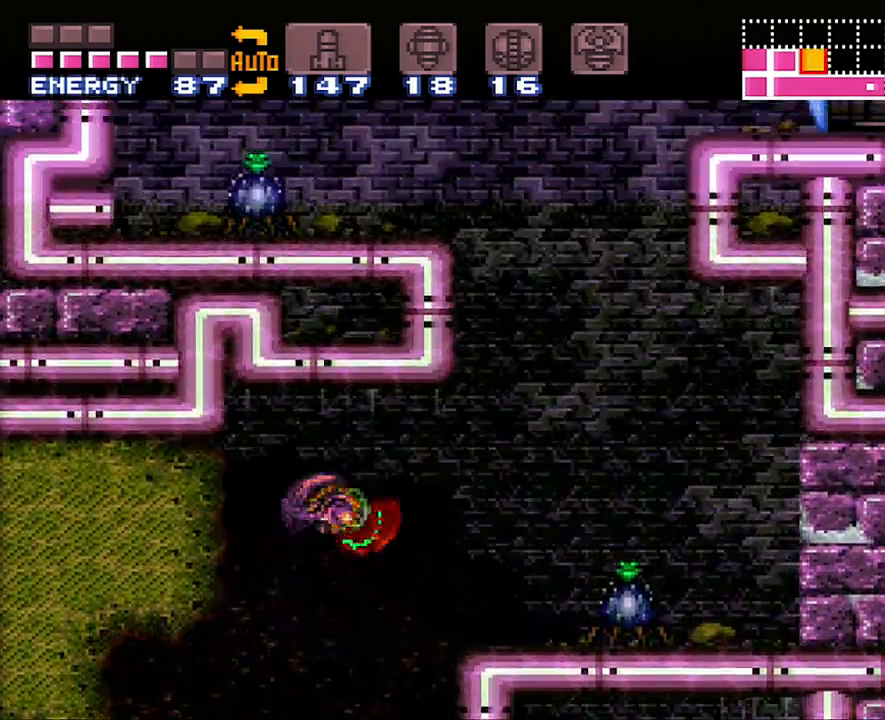
{"buttons": ["Y", "L1", "DPAD_RIGHT"], "events": [[117, "B", "up"], [317, "L1", "down"], [450, "Y", "down"]]}
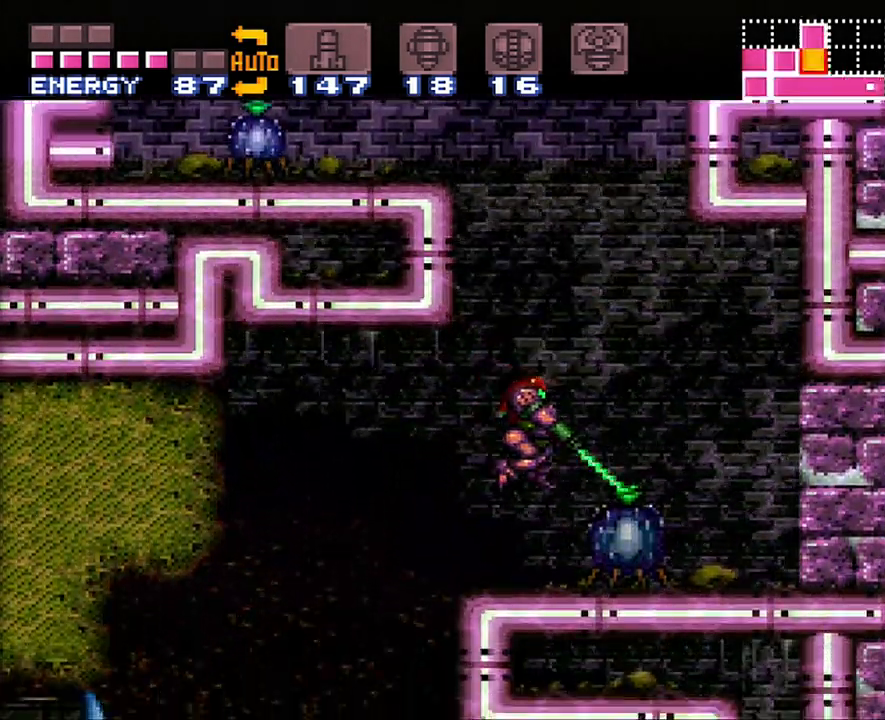
{"buttons": ["A", "B", "DPAD_LEFT"], "events": [[83, "Y", "up"], [200, "L1", "up"], [300, "A", "down"], [300, "DPAD_RIGHT", "up"], [467, "DPAD_LEFT", "down"], [483, "B", "down"]]}
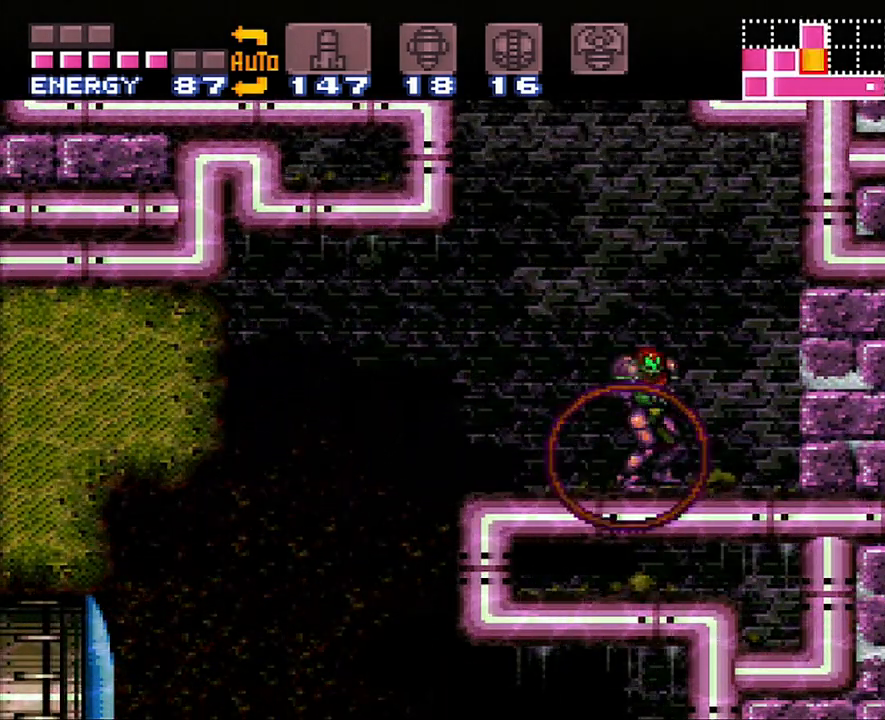
{"buttons": ["A", "B", "DPAD_RIGHT"], "events": [[133, "DPAD_LEFT", "up"], [200, "DPAD_RIGHT", "down"]]}
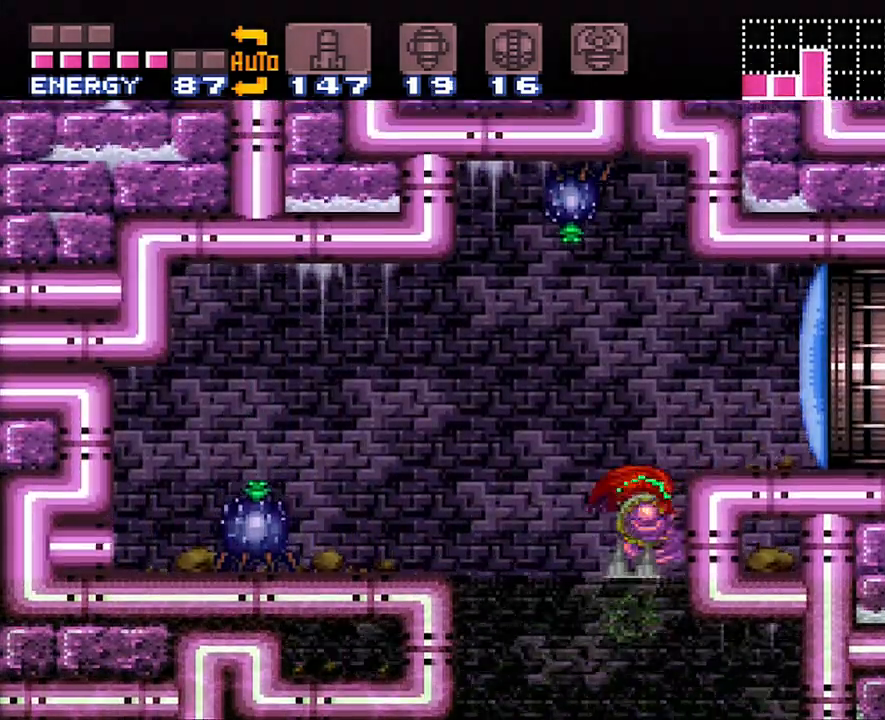
{"buttons": ["A", "DPAD_RIGHT"], "events": [[117, "A", "up"], [200, "B", "up"], [267, "Y", "down"], [367, "Y", "up"], [433, "A", "down"]]}
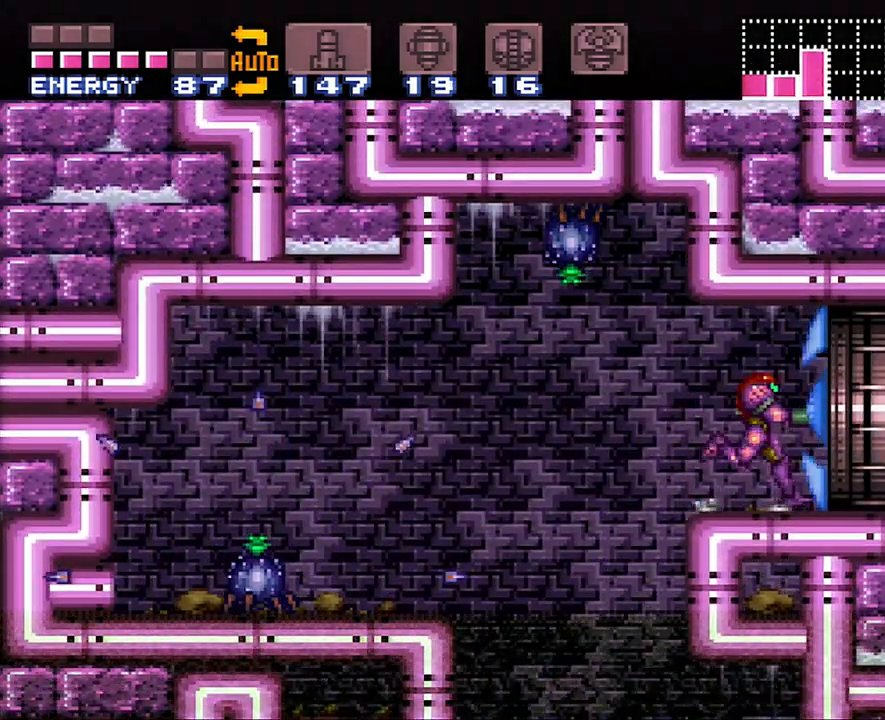
{"buttons": ["A", "DPAD_RIGHT"], "events": []}
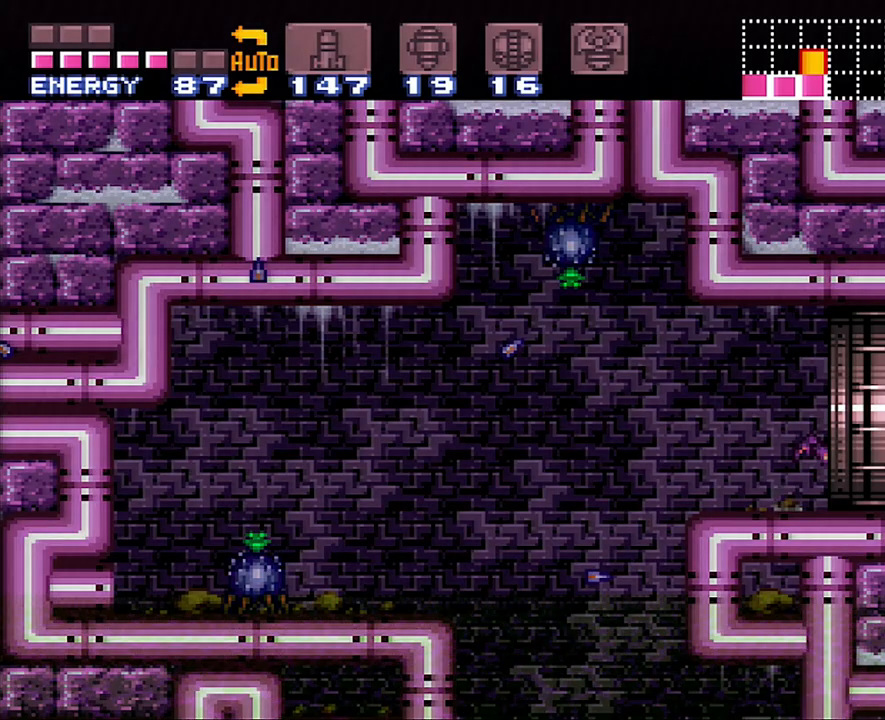
{"buttons": ["A", "DPAD_RIGHT"], "events": []}
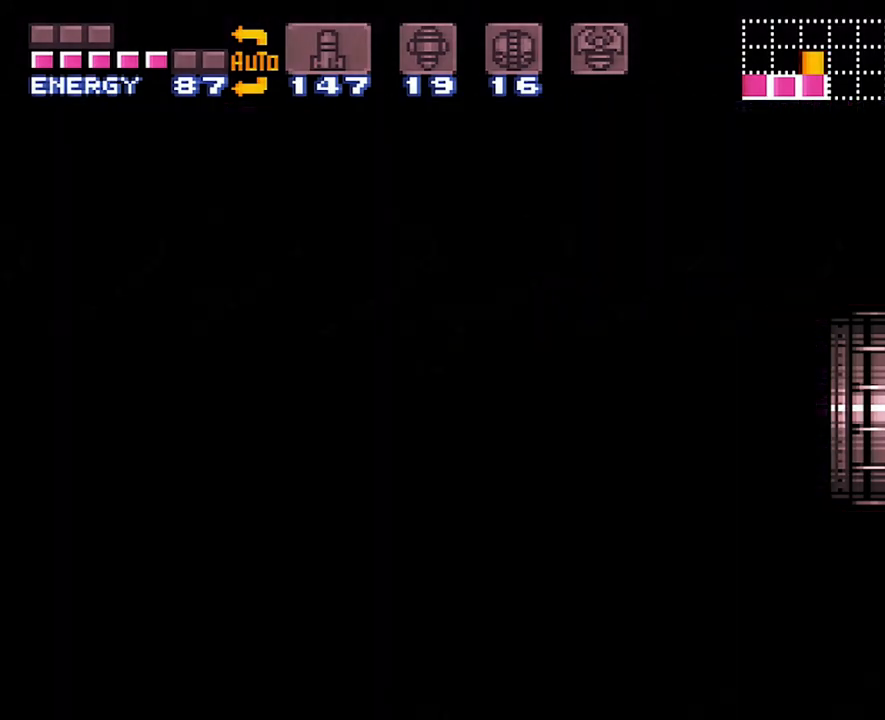
{"buttons": ["A", "DPAD_RIGHT"], "events": [[400, "A", "up"], [400, "DPAD_RIGHT", "up"], [417, "A", "down"], [417, "DPAD_RIGHT", "down"]]}
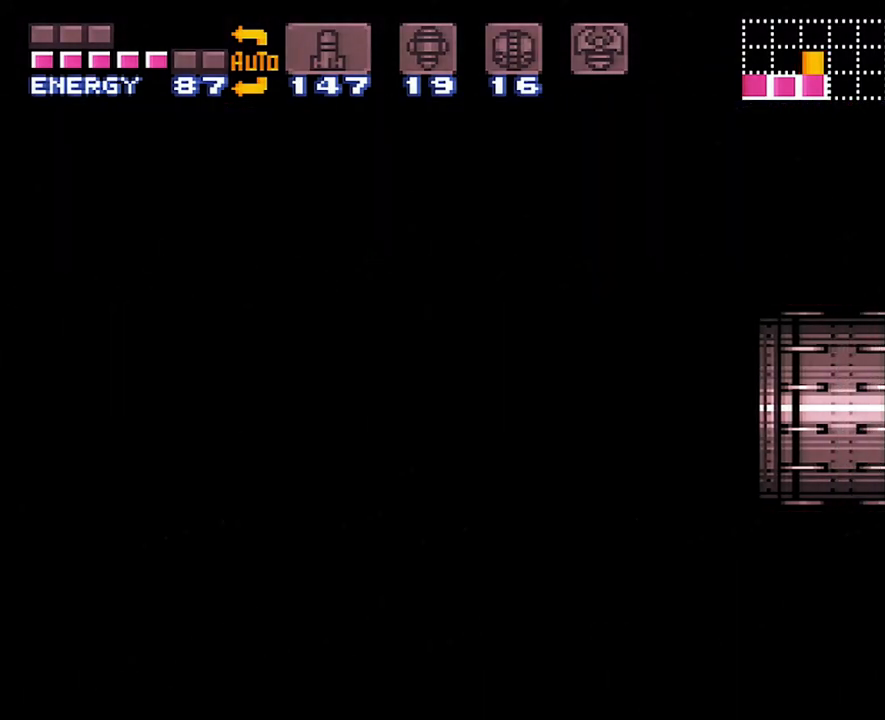
{"buttons": ["A", "DPAD_RIGHT"], "events": []}
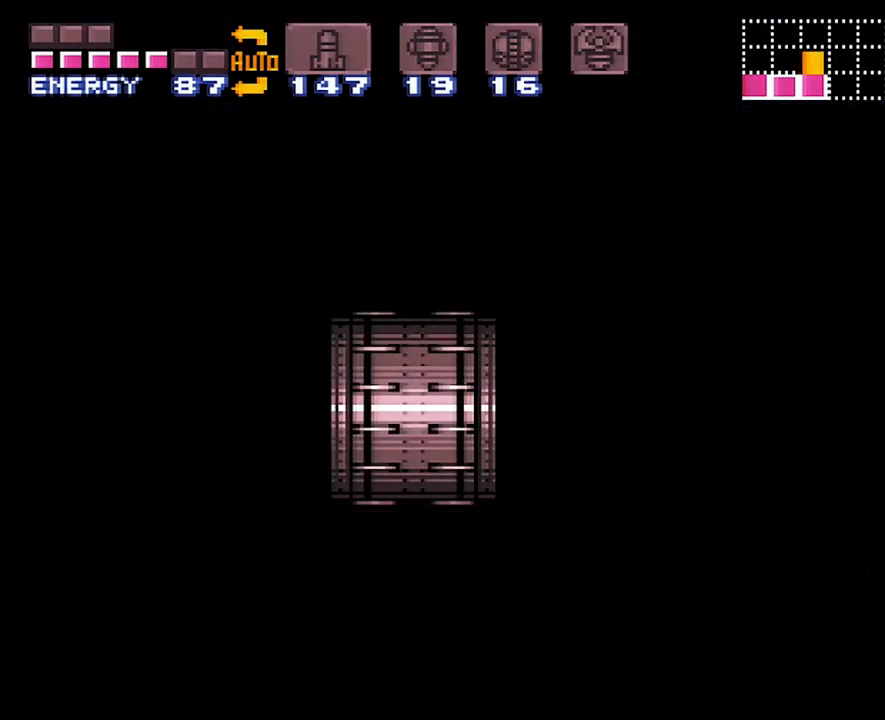
{"buttons": ["A", "DPAD_RIGHT"], "events": []}
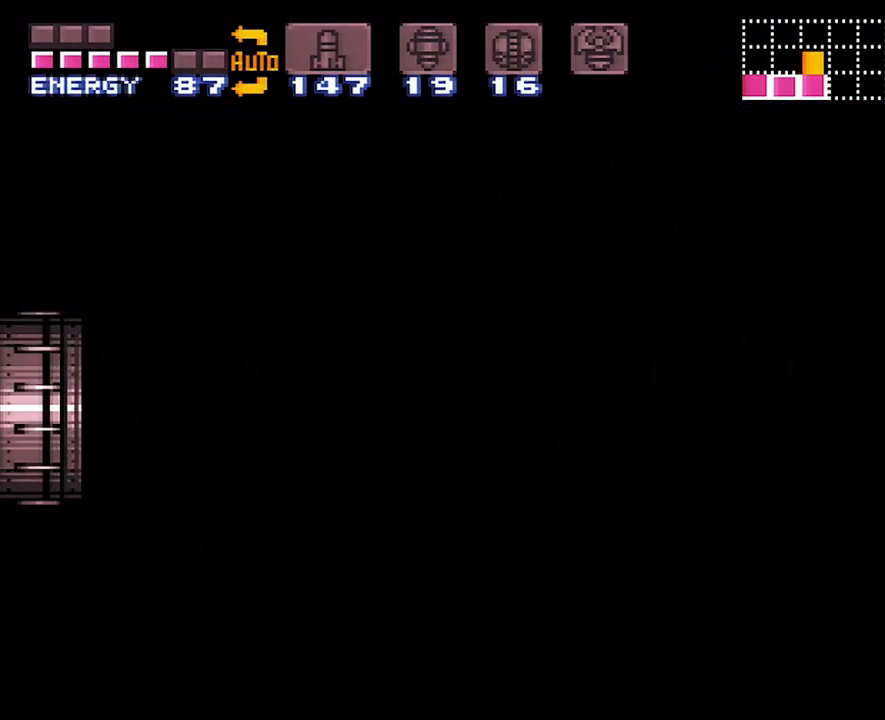
{"buttons": ["A", "DPAD_RIGHT"], "events": []}
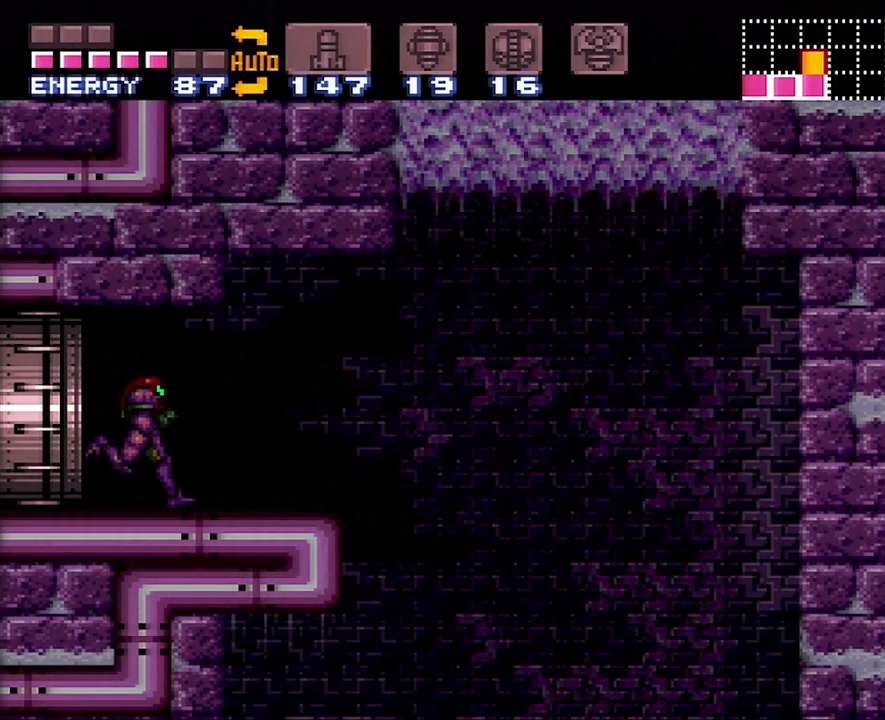
{"buttons": ["A", "B", "DPAD_RIGHT"], "events": [[450, "B", "down"]]}
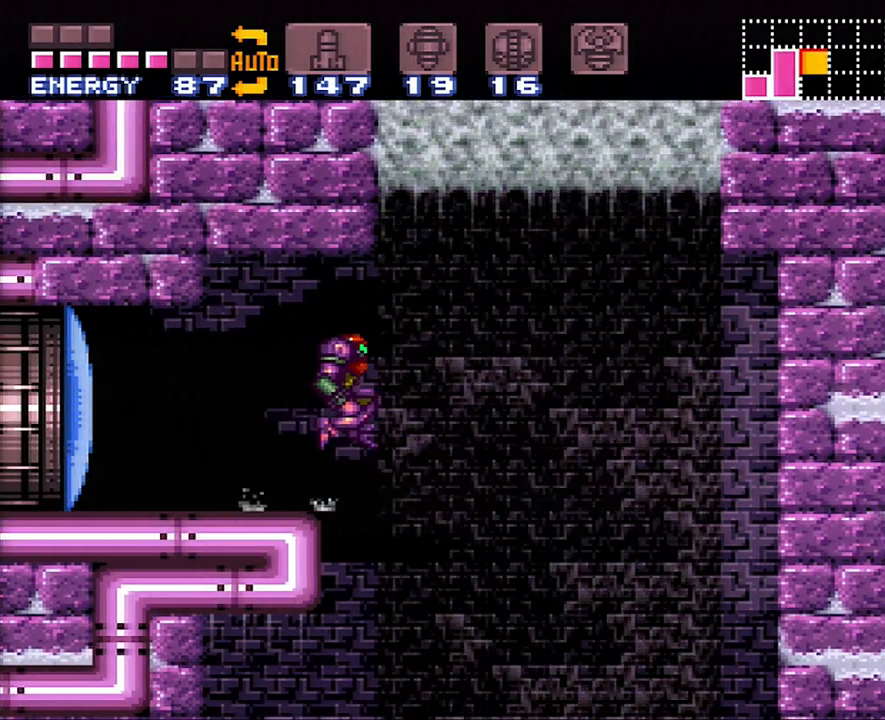
{"buttons": ["L1", "DPAD_RIGHT"], "events": [[17, "B", "up"], [50, "A", "up"], [450, "L1", "down"]]}
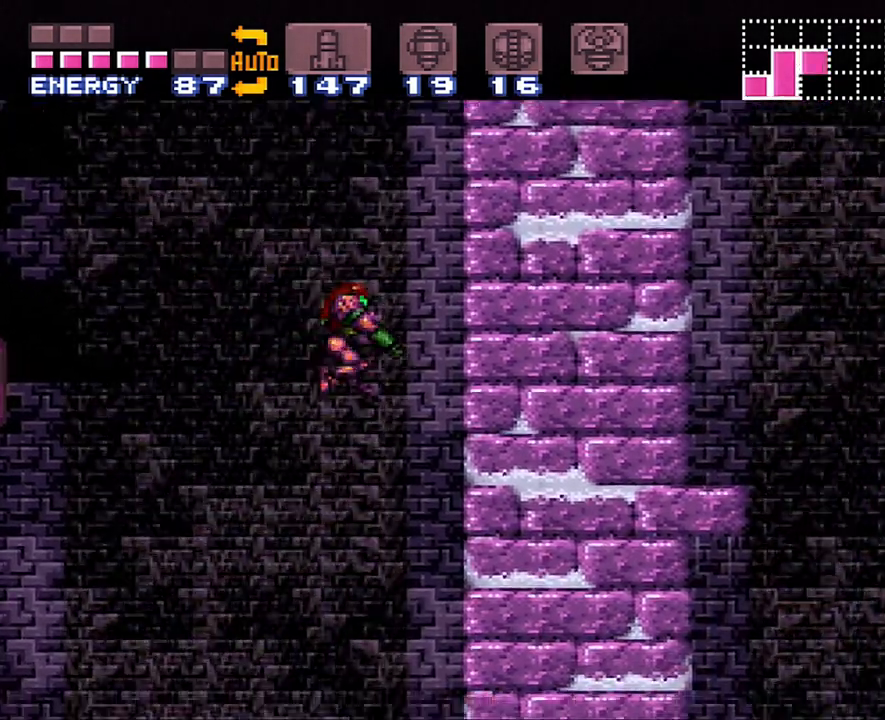
{"buttons": ["L1", "DPAD_RIGHT"], "events": []}
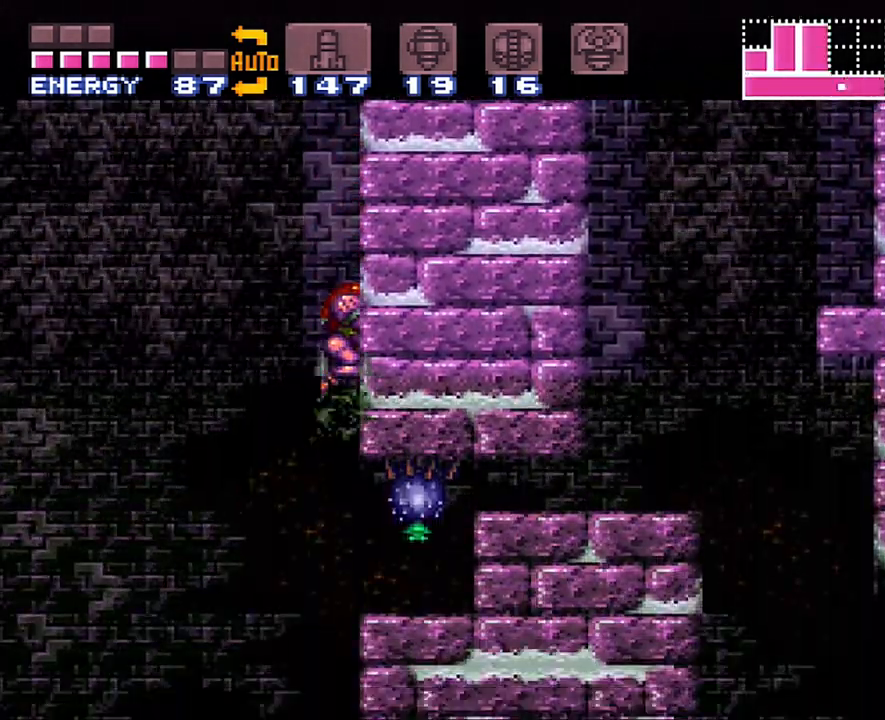
{"buttons": ["DPAD_RIGHT"], "events": [[33, "Y", "down"], [150, "Y", "up"], [183, "L1", "up"]]}
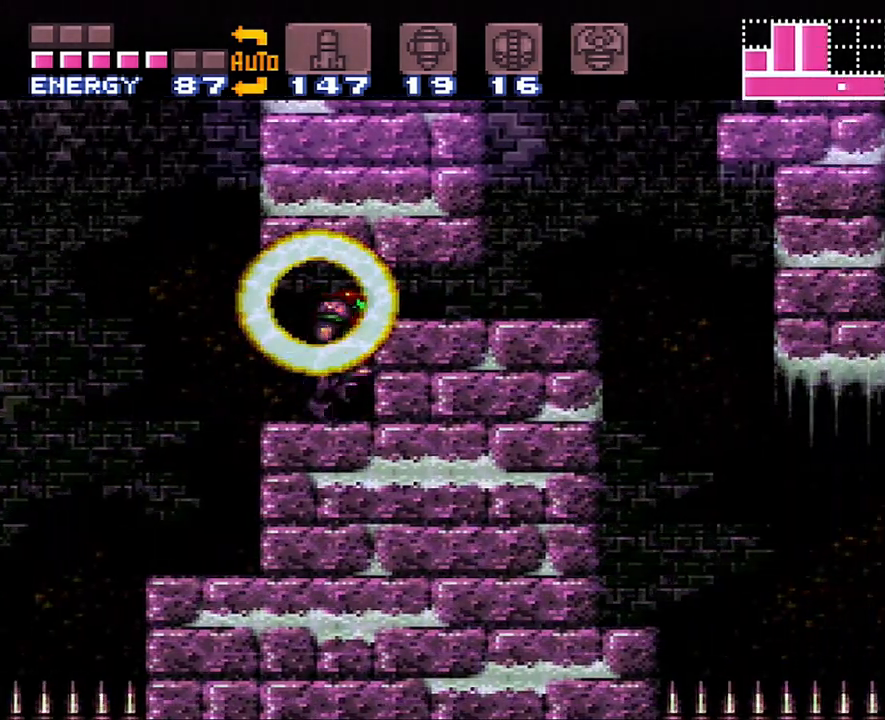
{"buttons": ["B", "DPAD_RIGHT"], "events": [[83, "DPAD_RIGHT", "up"], [150, "DPAD_DOWN", "down"], [267, "DPAD_DOWN", "up"], [300, "DPAD_DOWN", "down"], [383, "DPAD_DOWN", "up"], [433, "B", "down"], [450, "DPAD_RIGHT", "down"]]}
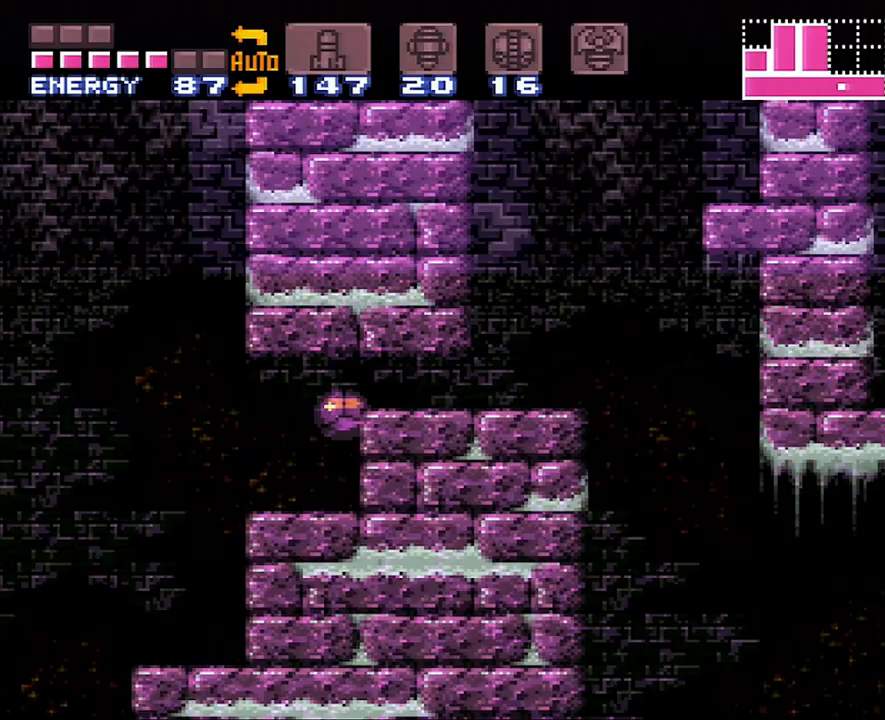
{"buttons": ["DPAD_RIGHT"], "events": [[167, "B", "up"]]}
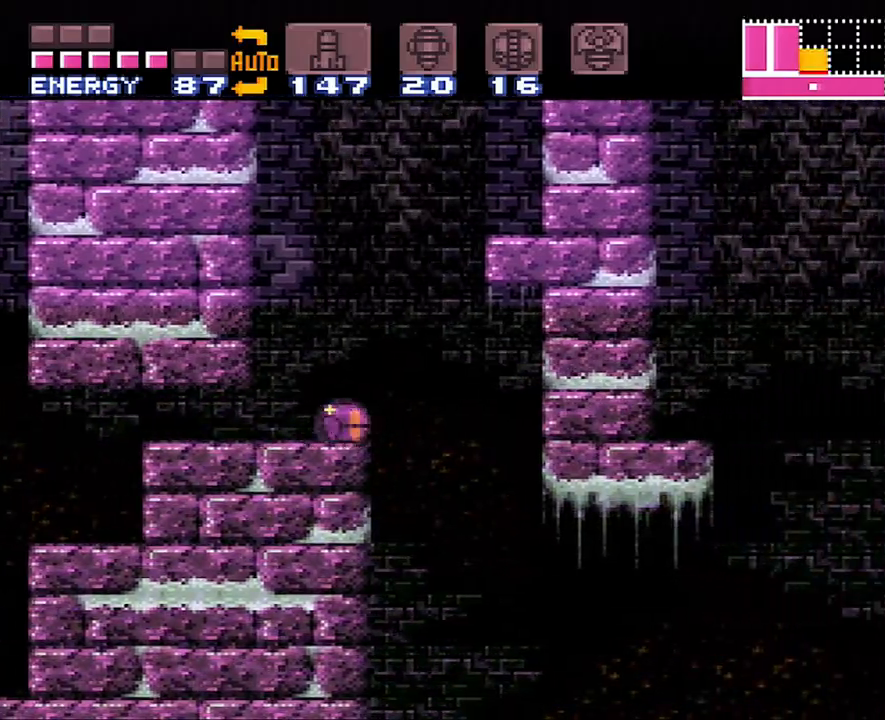
{"buttons": ["DPAD_RIGHT"], "events": [[117, "DPAD_UP", "down"], [233, "DPAD_UP", "up"]]}
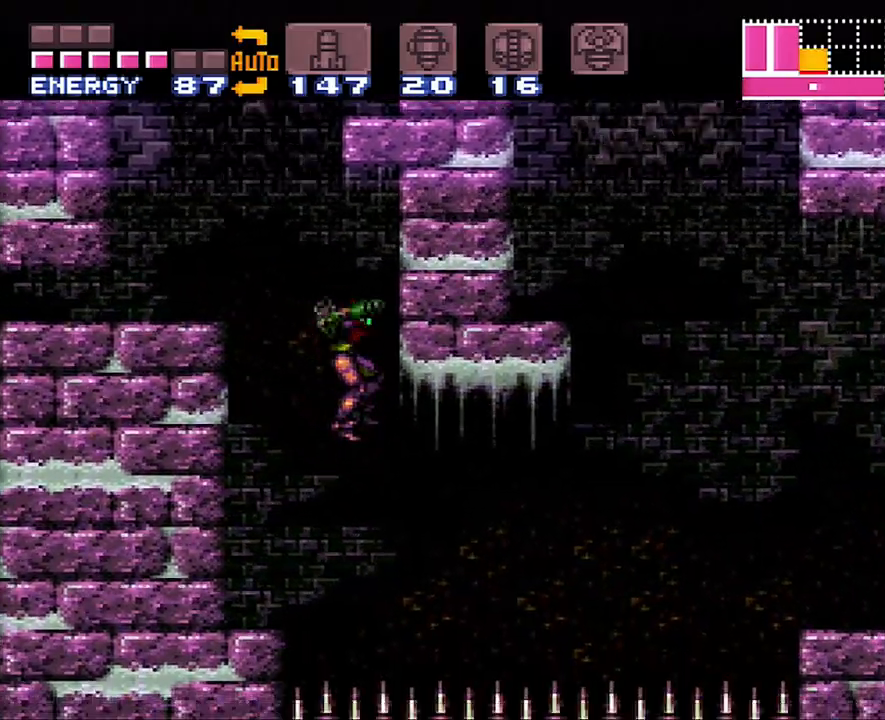
{"buttons": ["A", "DPAD_RIGHT"], "events": [[17, "A", "down"], [117, "DPAD_RIGHT", "up"], [267, "DPAD_RIGHT", "down"]]}
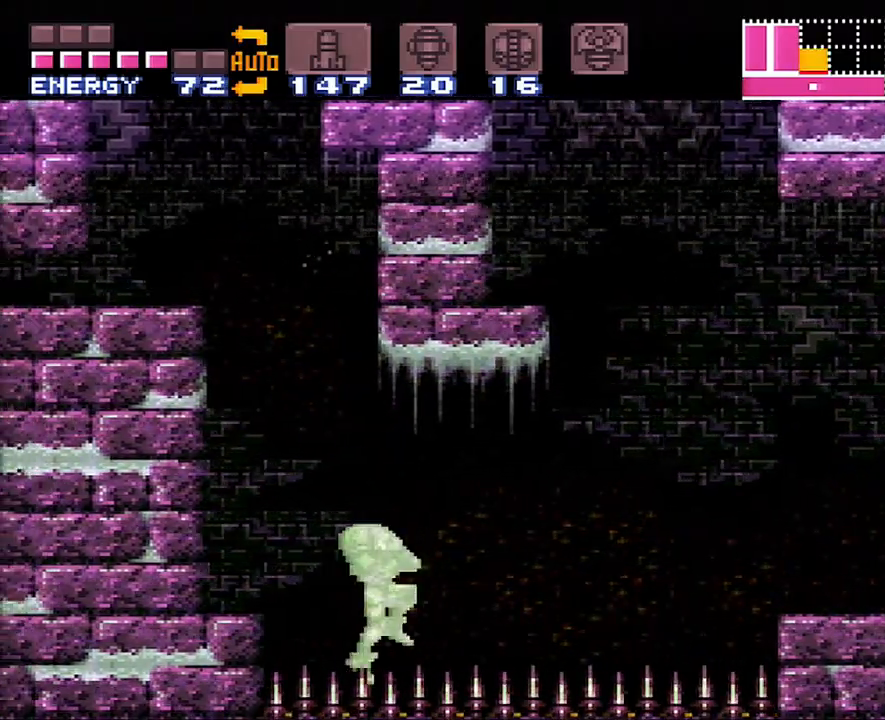
{"buttons": ["A", "DPAD_RIGHT"], "events": []}
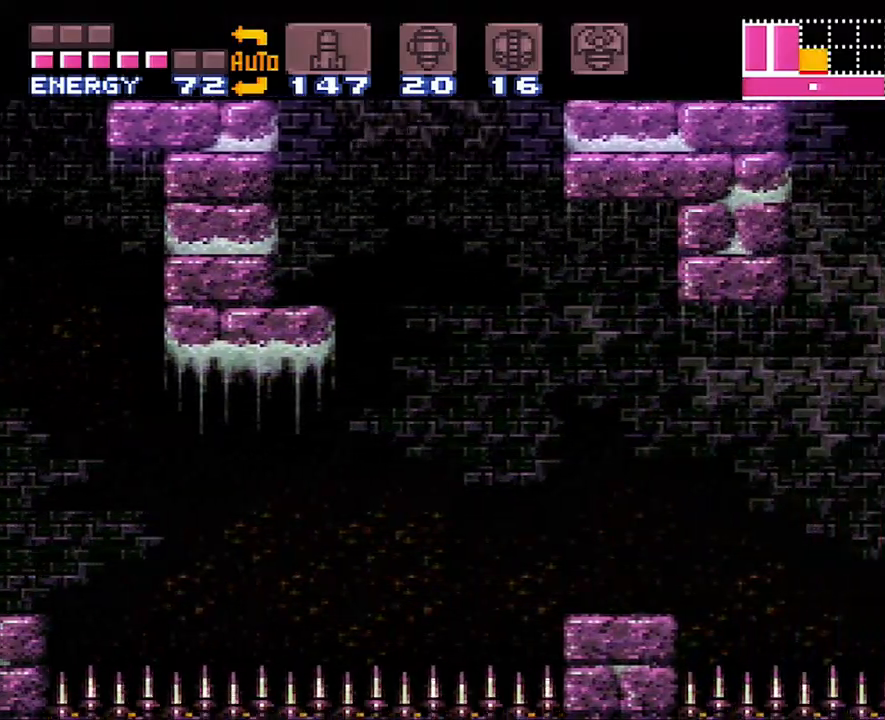
{"buttons": ["A", "DPAD_RIGHT"], "events": [[50, "B", "down"], [233, "B", "up"]]}
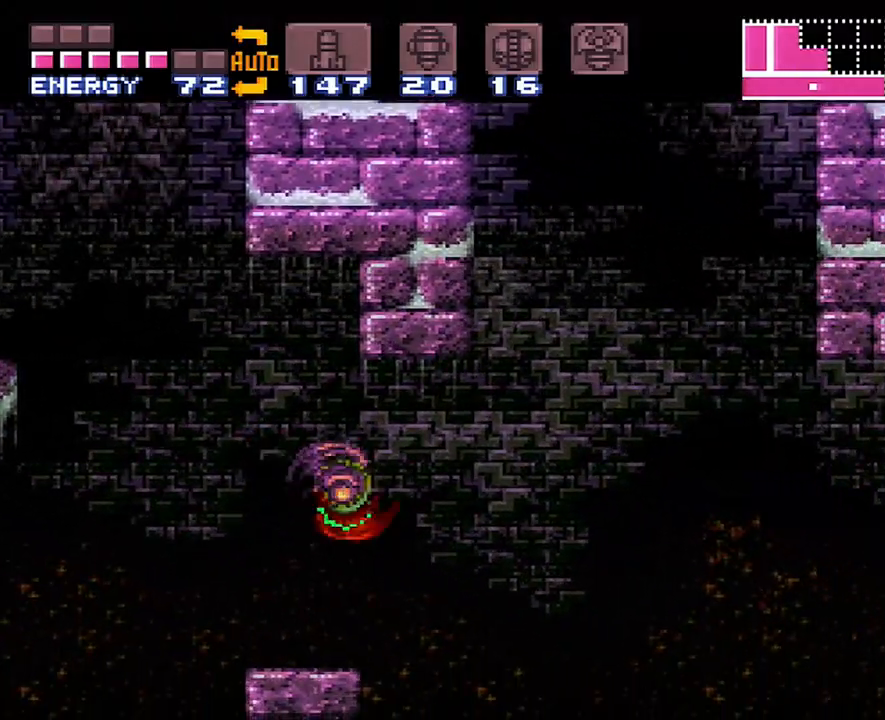
{"buttons": ["A", "DPAD_RIGHT"], "events": [[67, "Y", "down"], [167, "Y", "up"]]}
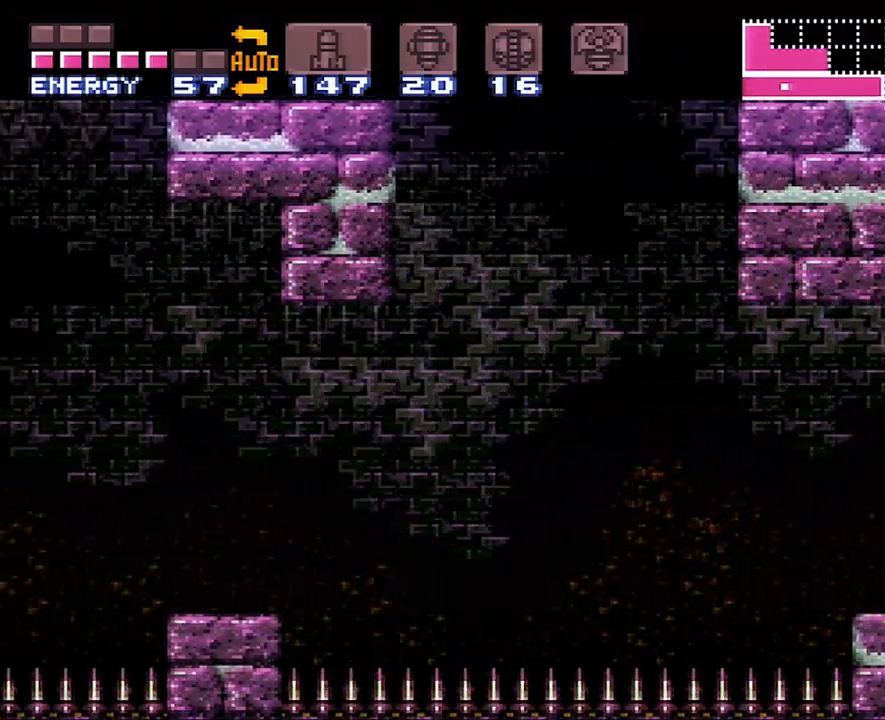
{"buttons": ["A", "B", "DPAD_RIGHT"], "events": [[417, "B", "down"]]}
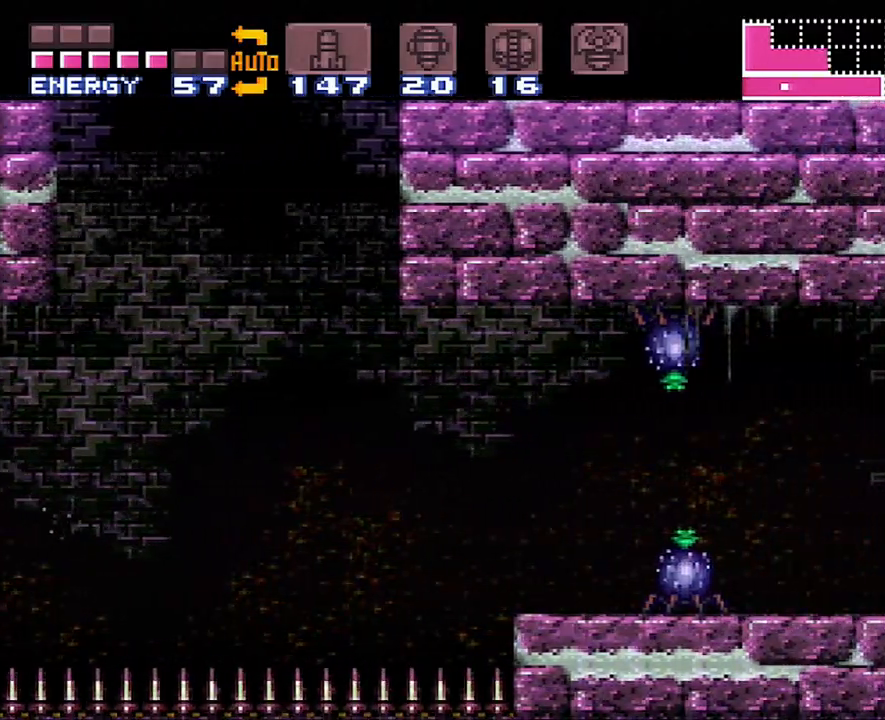
{"buttons": ["A", "Y", "DPAD_RIGHT"], "events": [[17, "B", "up"], [200, "A", "up"], [300, "Y", "down"], [333, "A", "down"], [367, "A", "up"], [417, "Y", "up"], [483, "A", "down"], [483, "Y", "down"]]}
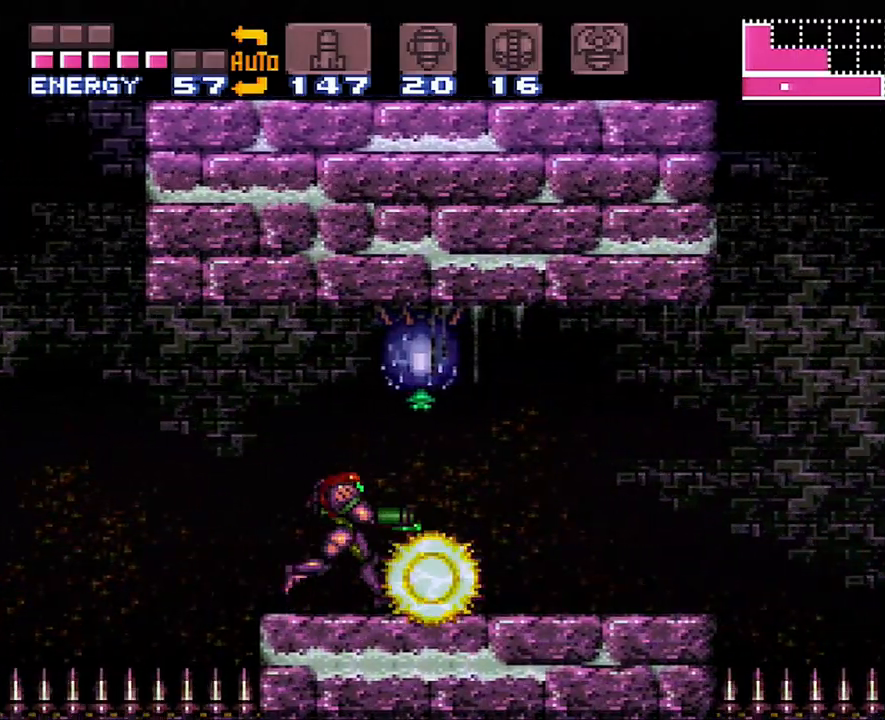
{"buttons": ["A", "B", "DPAD_RIGHT"], "events": [[17, "A", "up"], [83, "Y", "up"], [183, "A", "down"], [467, "B", "down"]]}
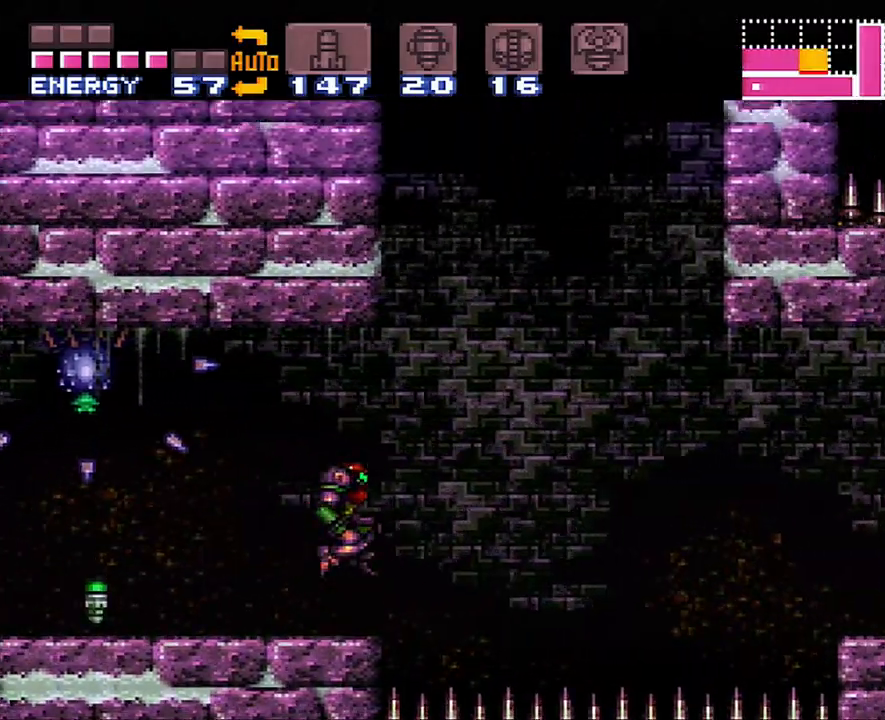
{"buttons": ["B", "DPAD_RIGHT"], "events": [[400, "A", "up"]]}